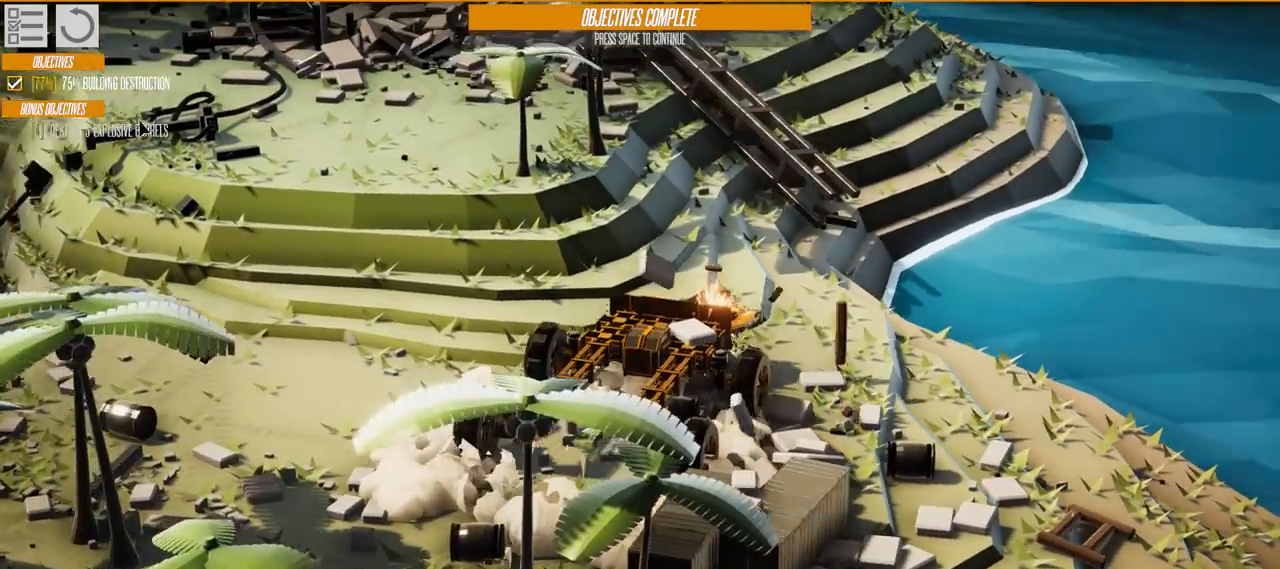
Gameplay with keyboard; each line is a JSON object with the keys held at the frame after it. "events" lists presses ("down") and releases ("up") of "a", "d", "e", "s" and "w" between this image and that frame as [ms after this image, input, new state], when the widget could be followed in between. No other keys are recorded. Mouse input is not recorded.
{"keys": ["a"], "events": [[84, "w", "up"]]}
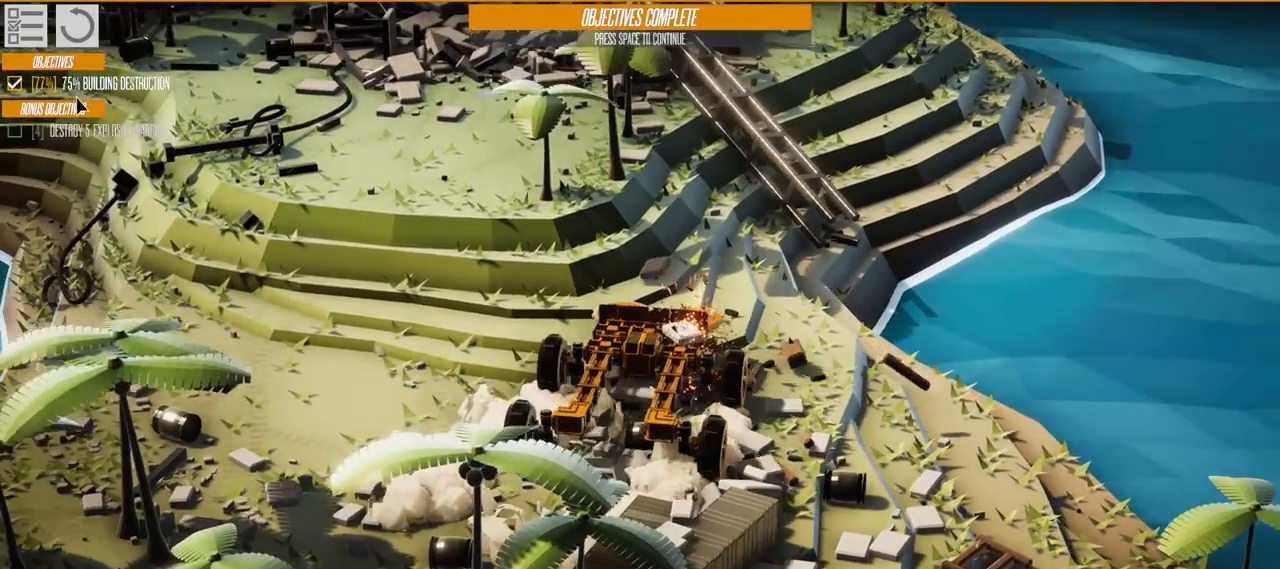
{"keys": [], "events": [[334, "a", "up"]]}
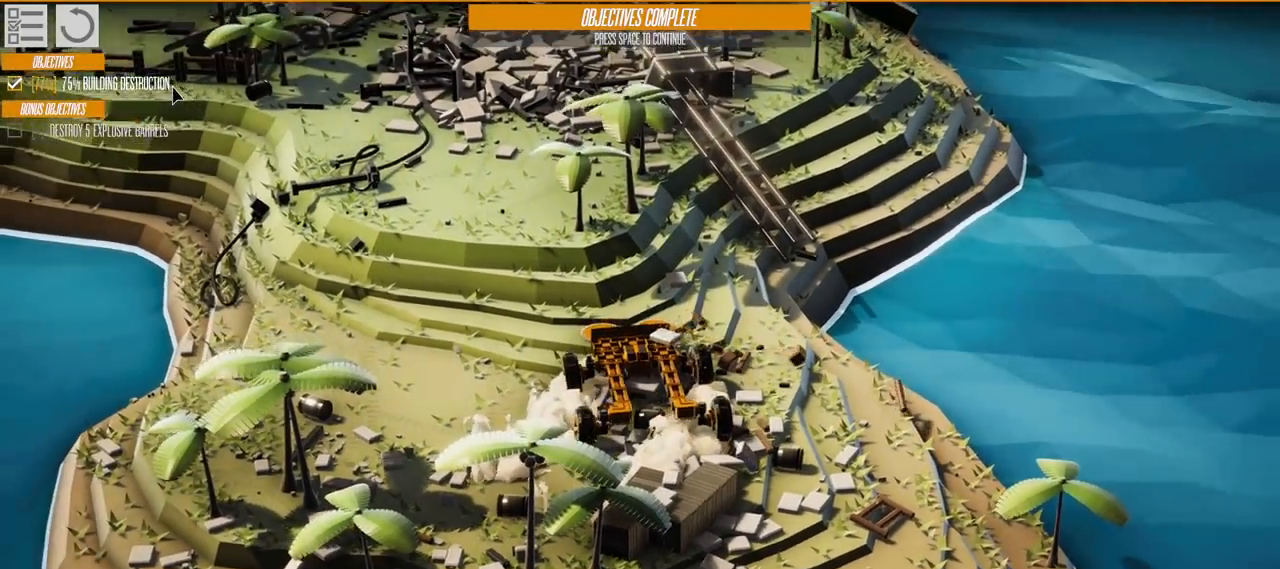
{"keys": [], "events": []}
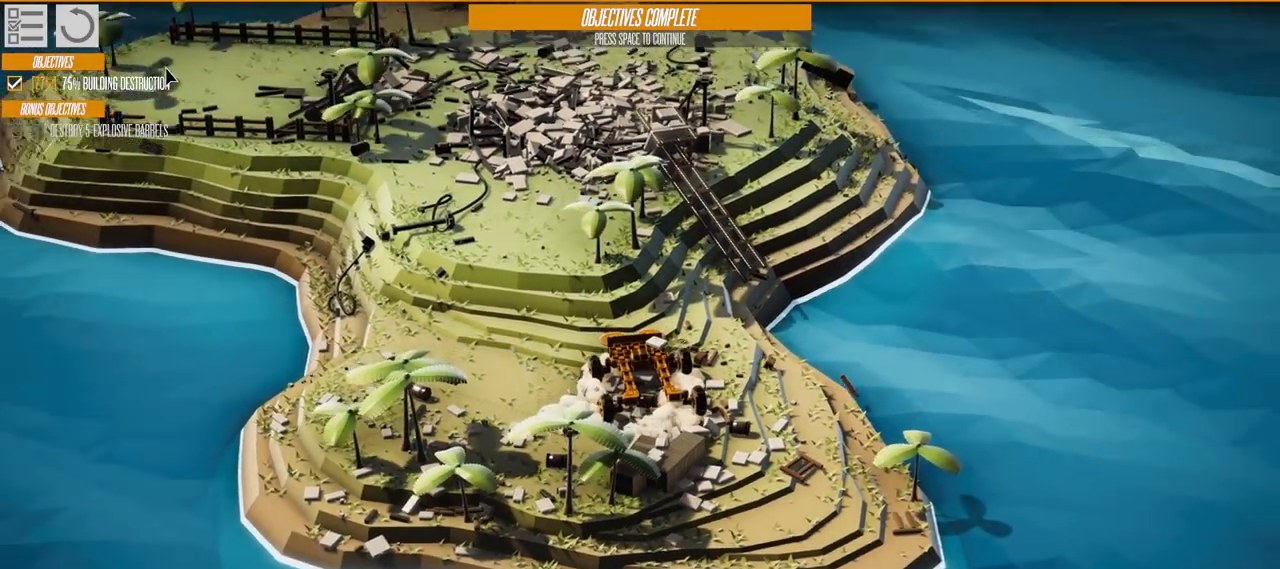
{"keys": ["a"], "events": [[450, "a", "down"]]}
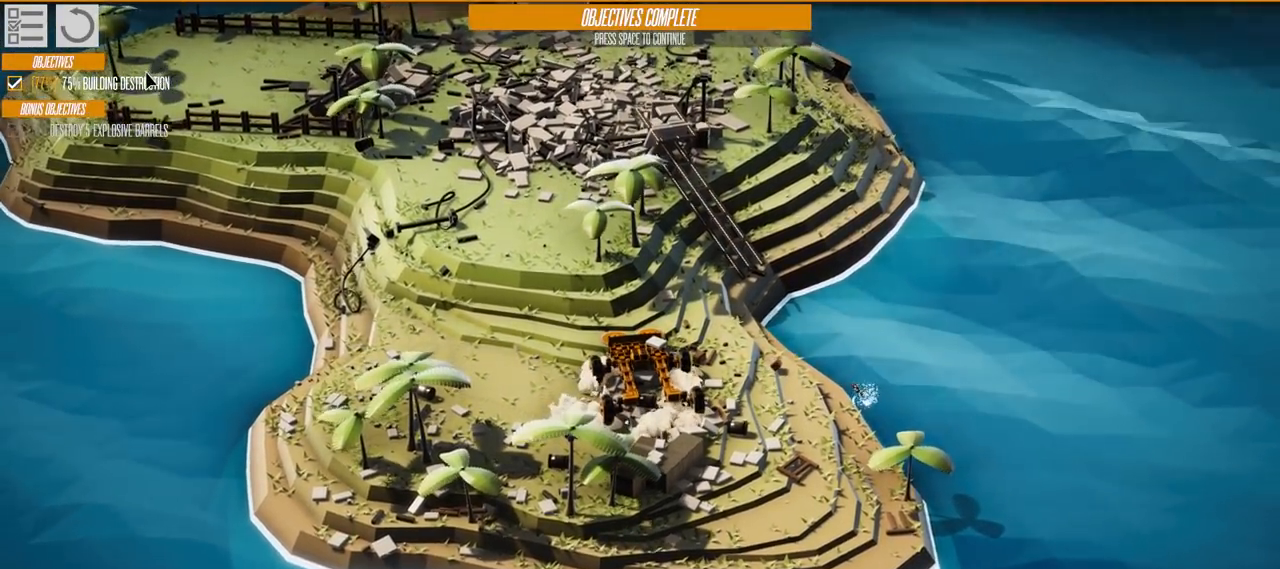
{"keys": ["a", "w"], "events": [[167, "w", "down"]]}
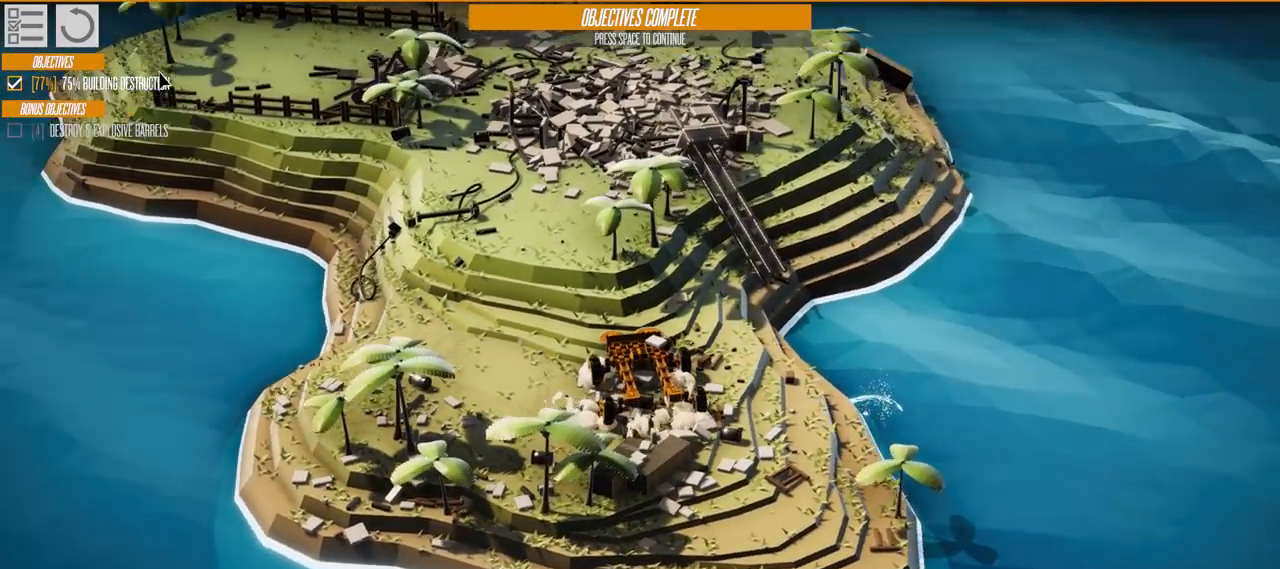
{"keys": ["w"], "events": [[400, "a", "up"]]}
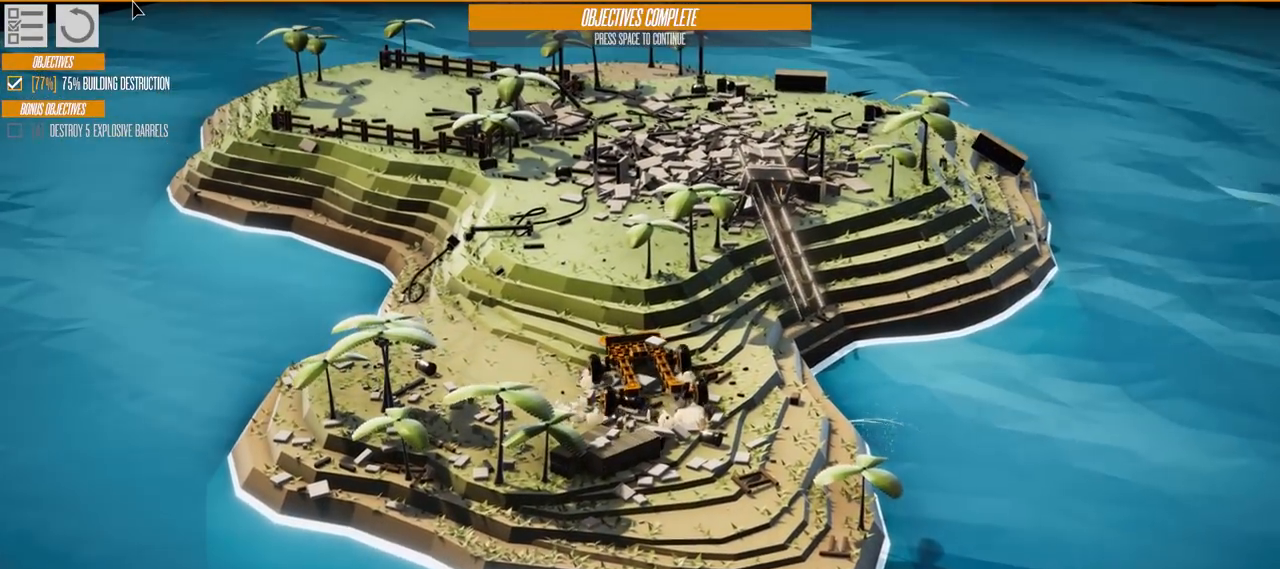
{"keys": ["w"], "events": []}
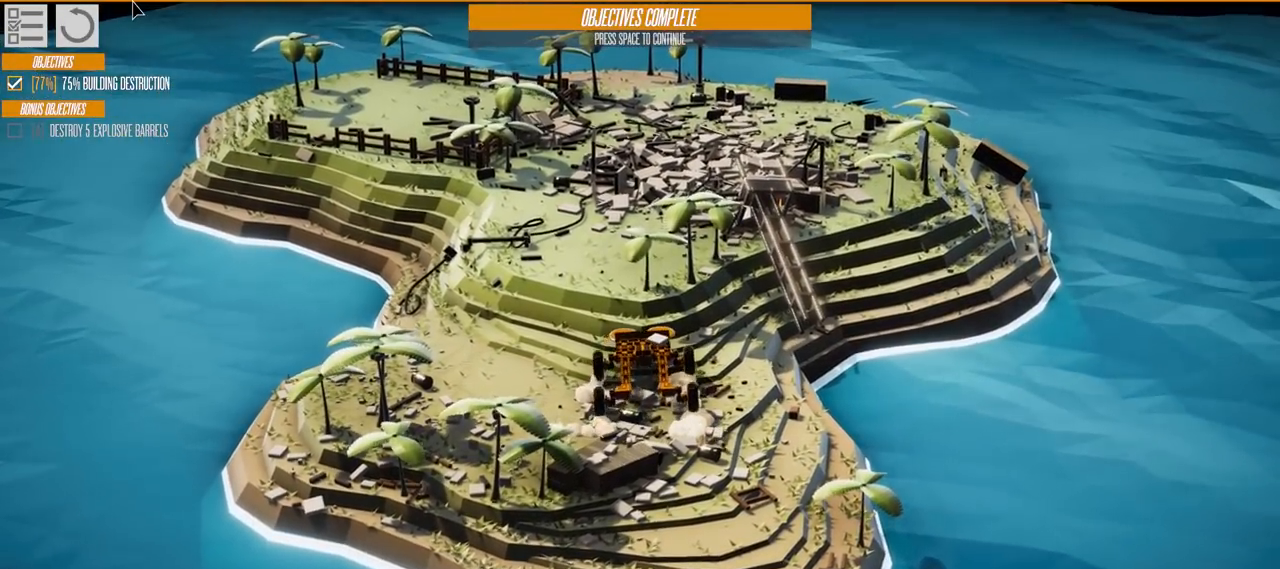
{"keys": ["a"], "events": [[150, "a", "down"], [501, "w", "up"]]}
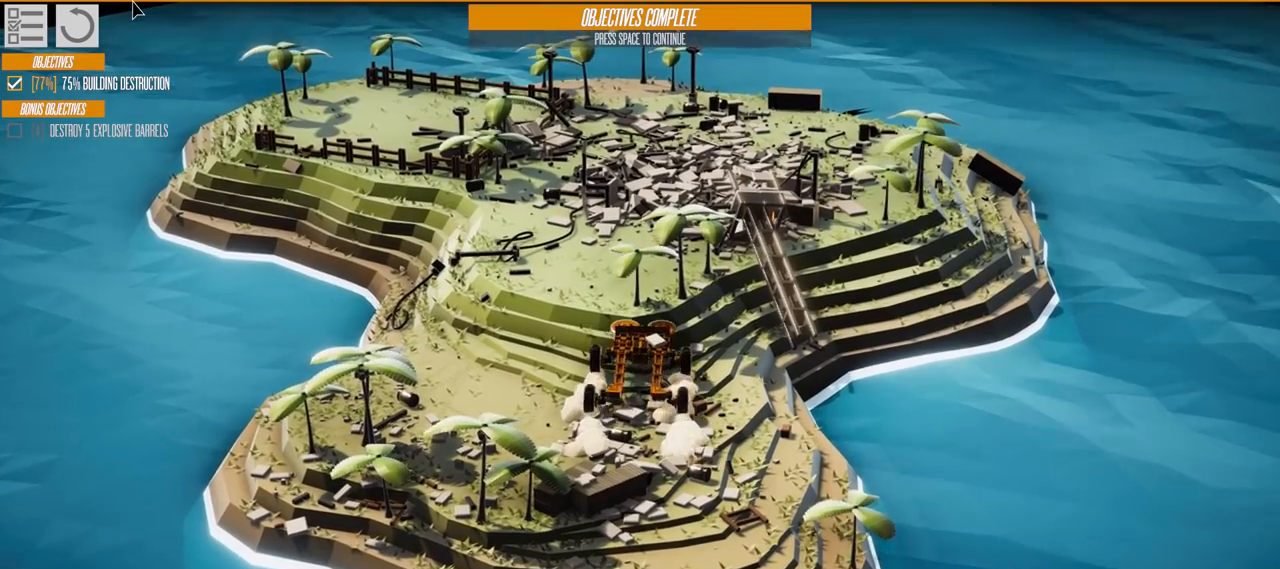
{"keys": ["a"], "events": []}
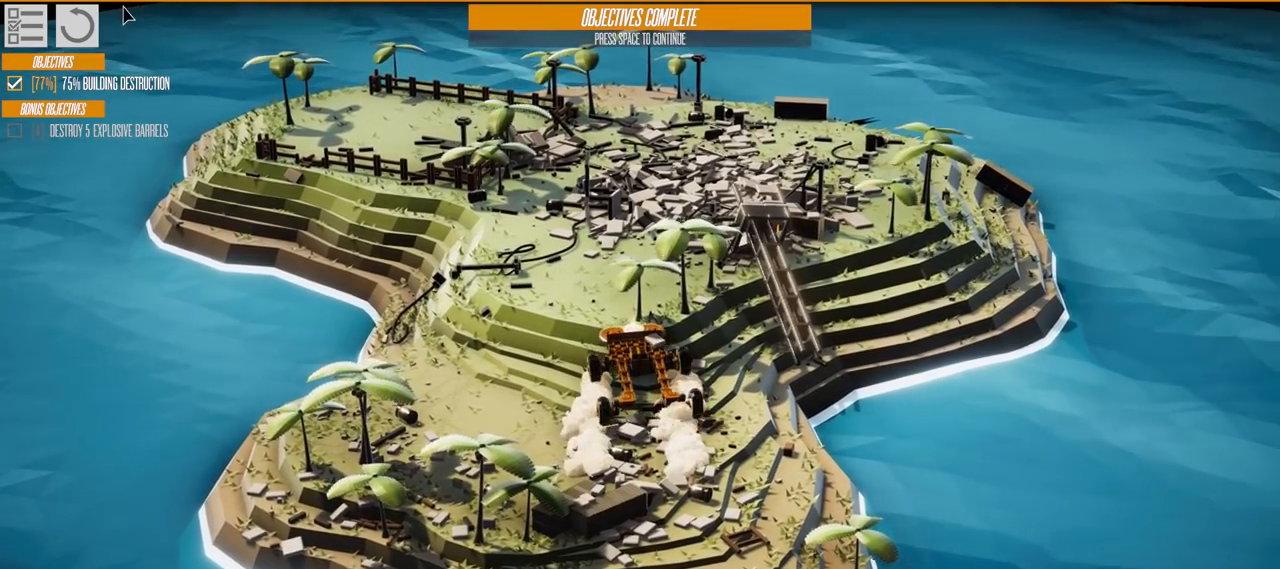
{"keys": ["w"], "events": [[217, "w", "down"], [401, "a", "up"]]}
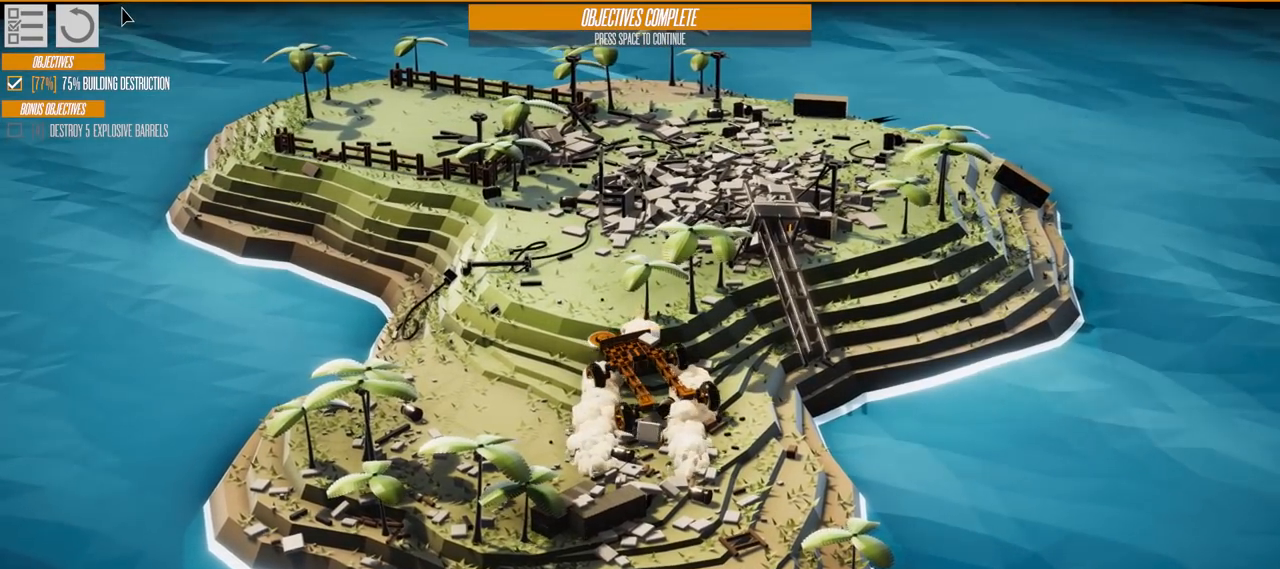
{"keys": ["w"], "events": []}
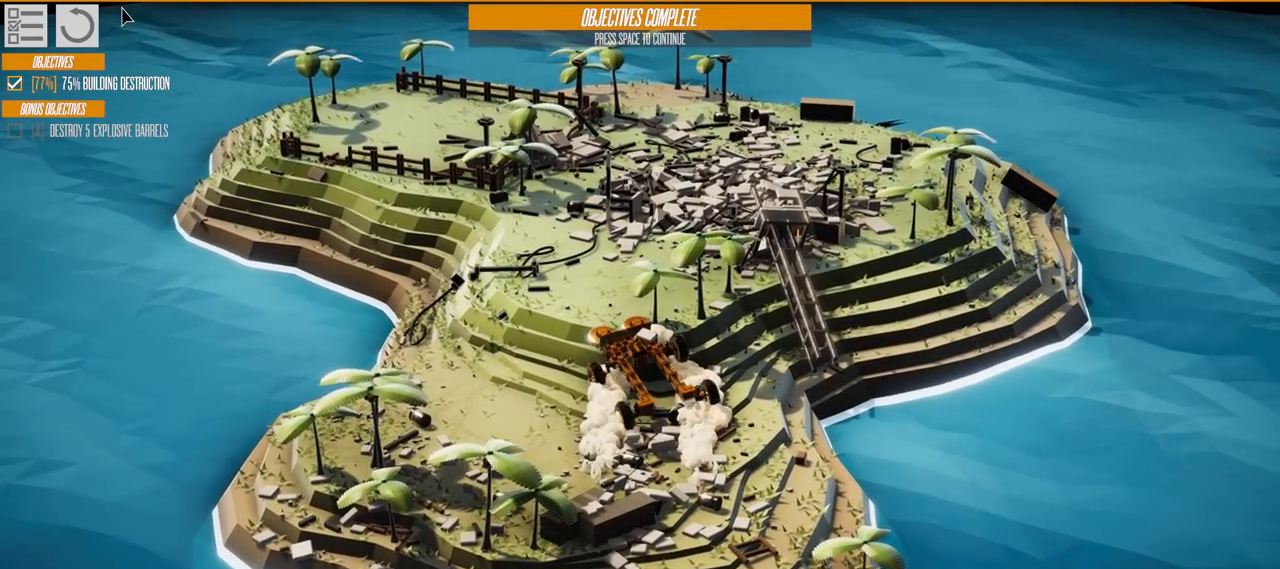
{"keys": ["d", "w"], "events": [[384, "d", "down"]]}
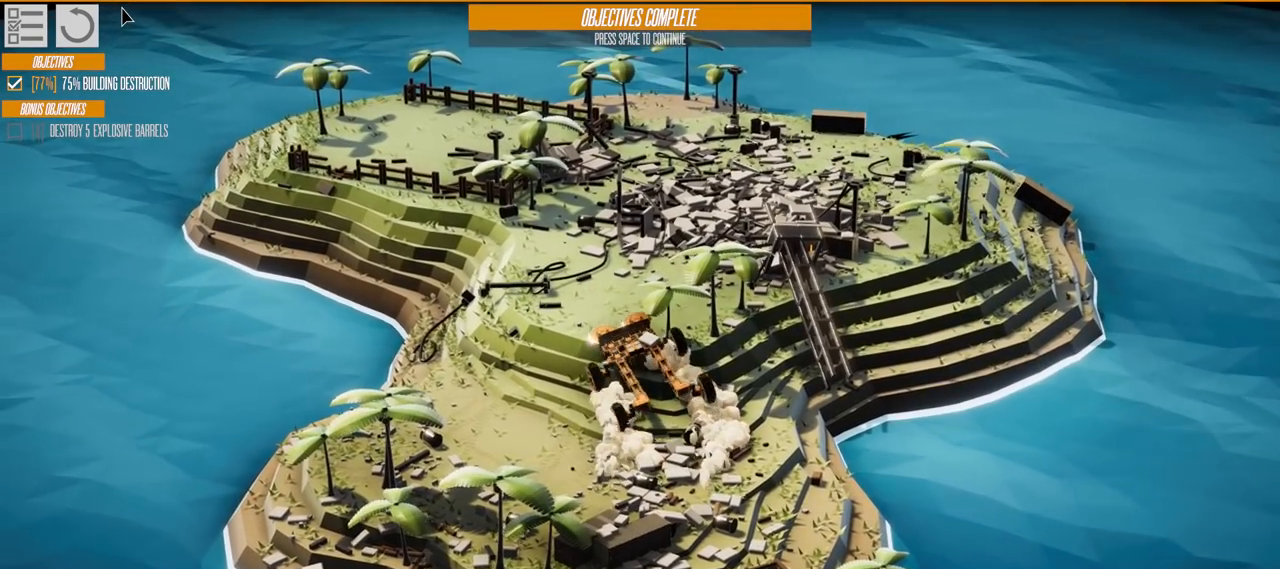
{"keys": ["d", "w"], "events": []}
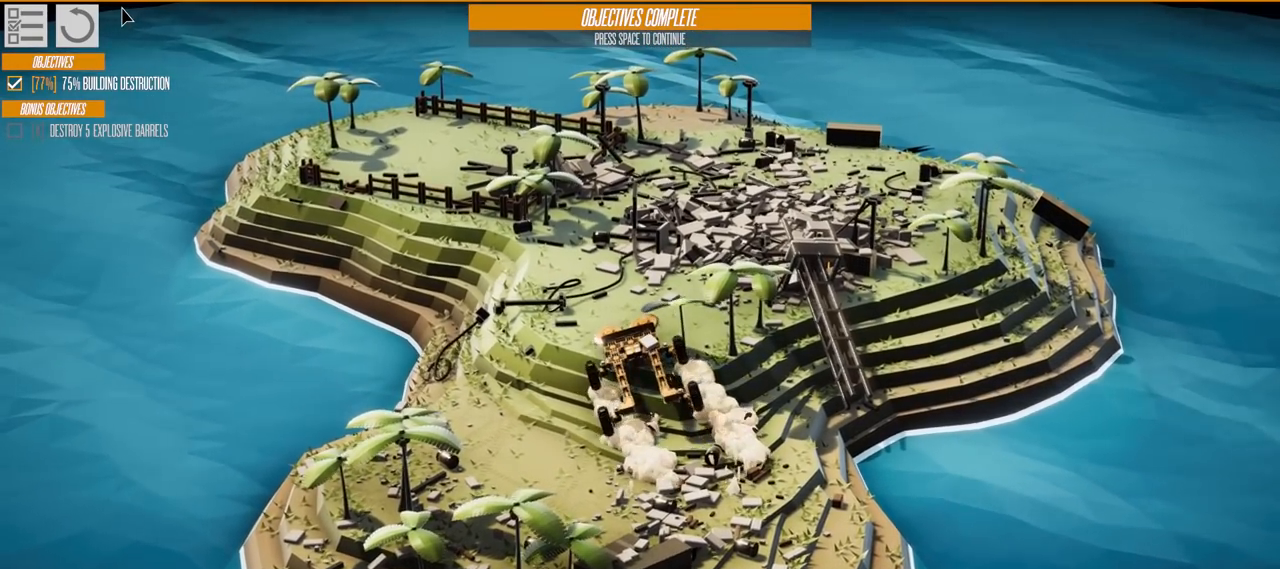
{"keys": ["w"], "events": [[184, "d", "up"]]}
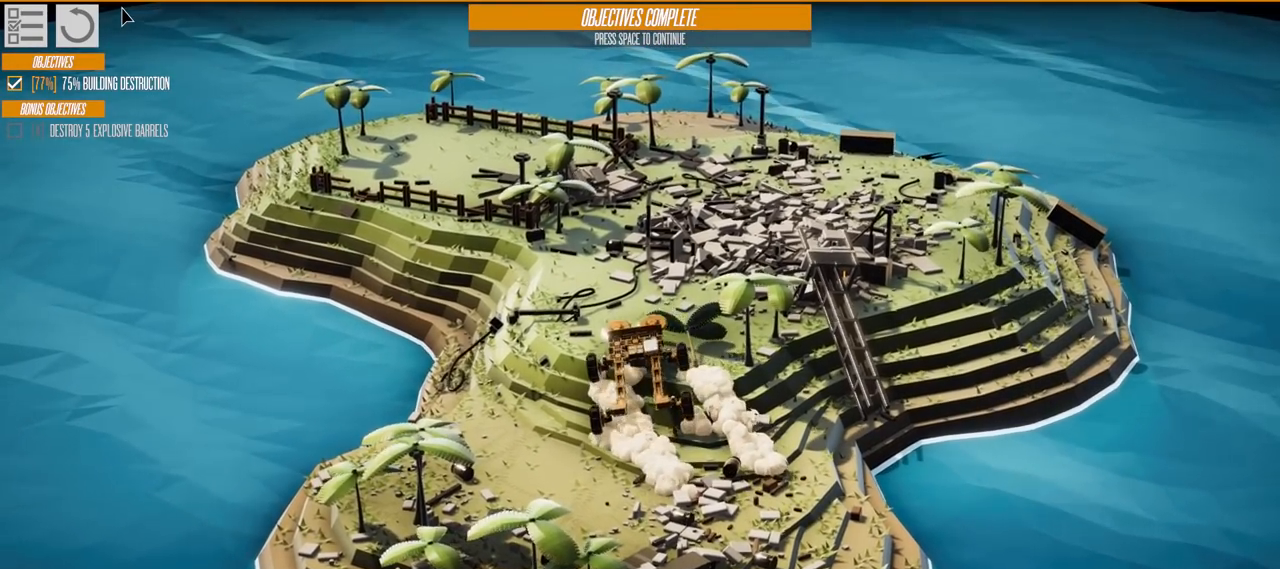
{"keys": ["d", "w"], "events": [[167, "d", "down"]]}
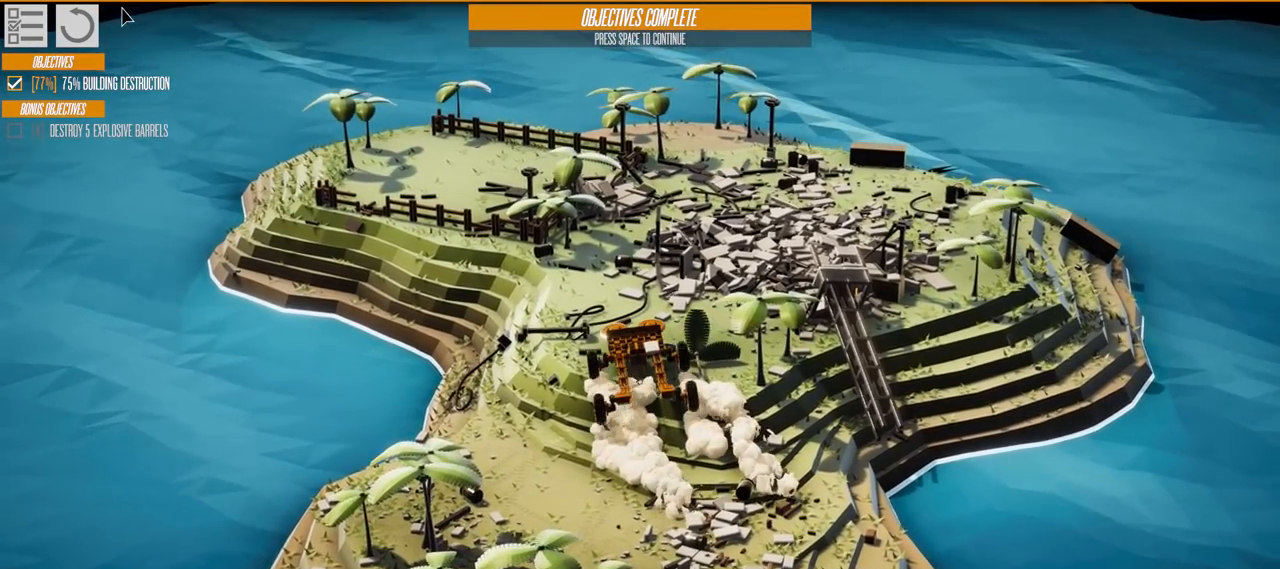
{"keys": ["d"], "events": [[284, "w", "up"]]}
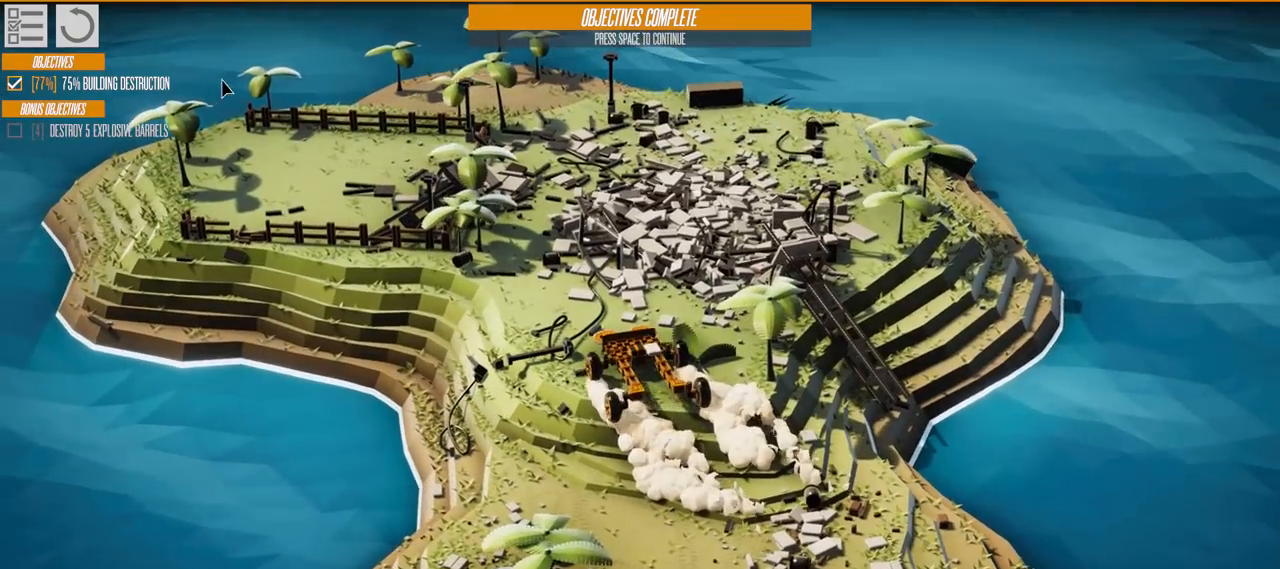
{"keys": ["w"], "events": [[233, "w", "down"], [400, "d", "up"]]}
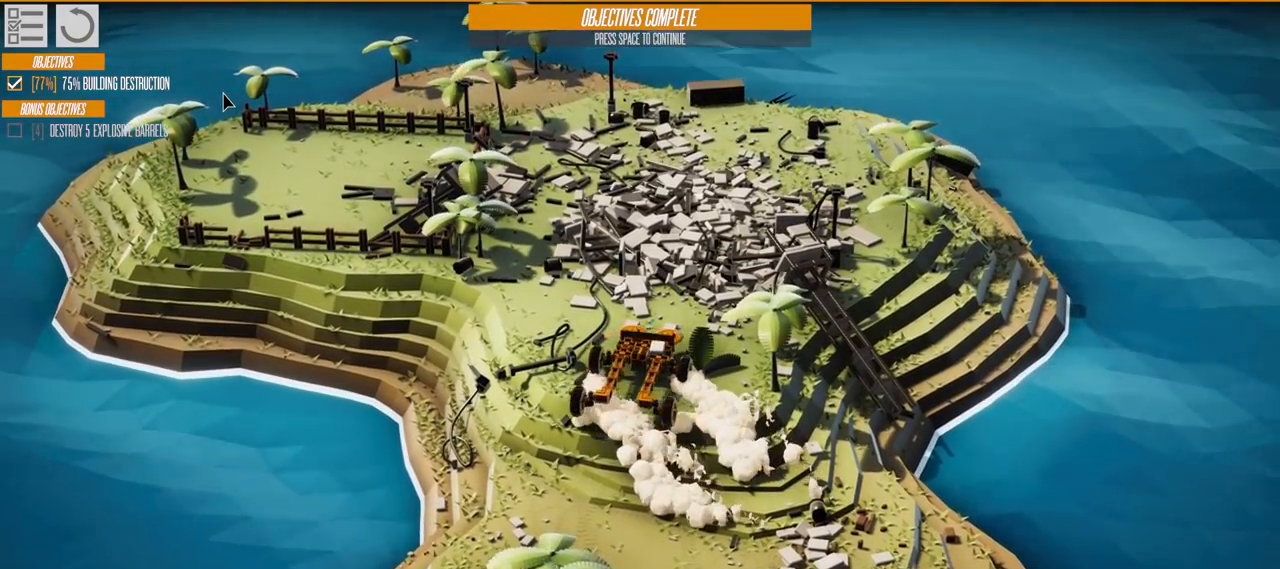
{"keys": ["w"], "events": []}
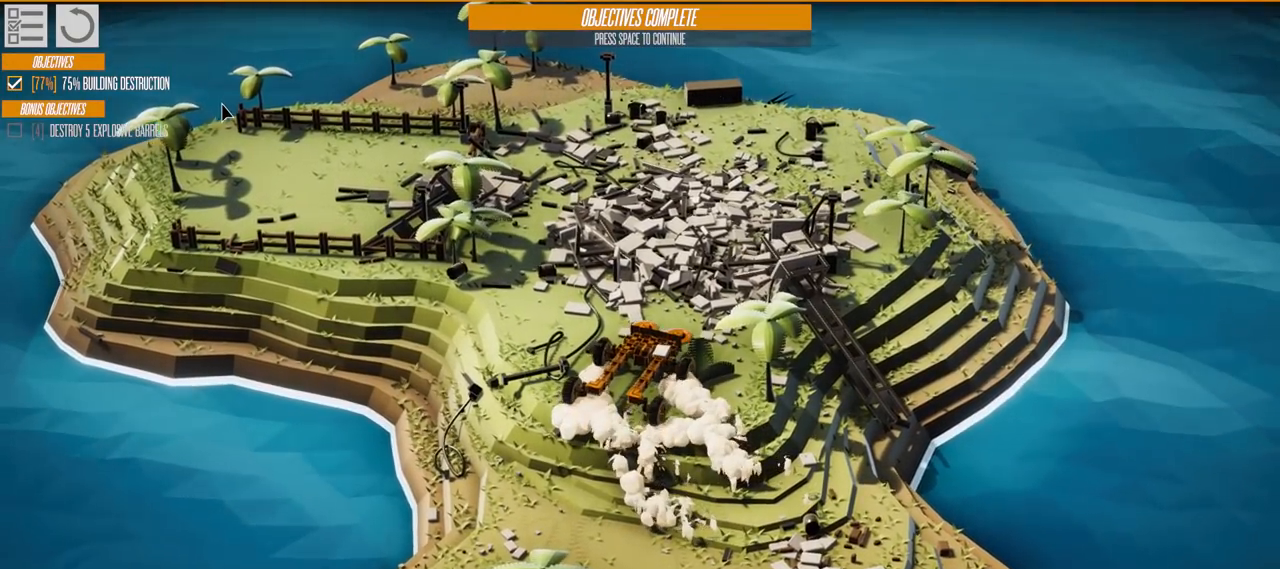
{"keys": ["w"], "events": []}
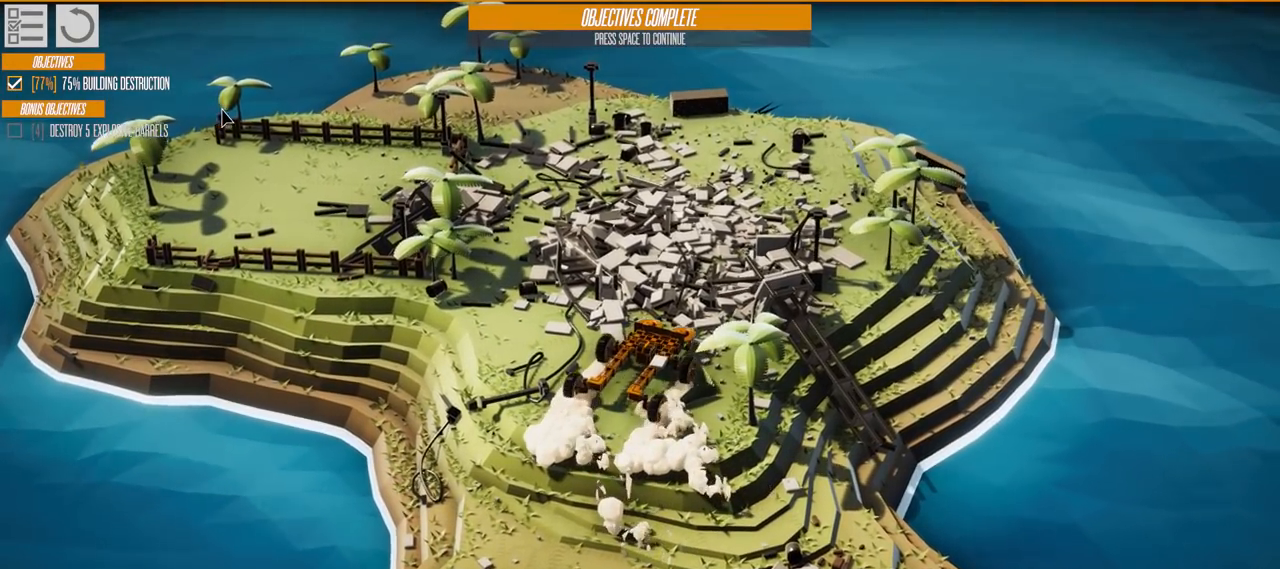
{"keys": ["w"], "events": []}
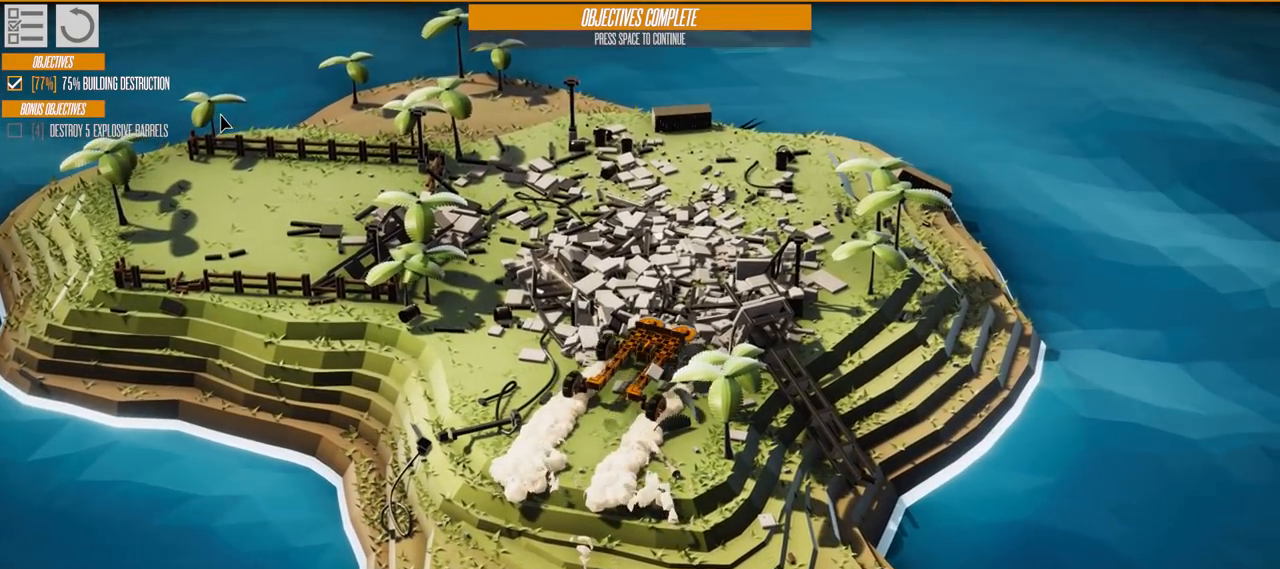
{"keys": ["w"], "events": []}
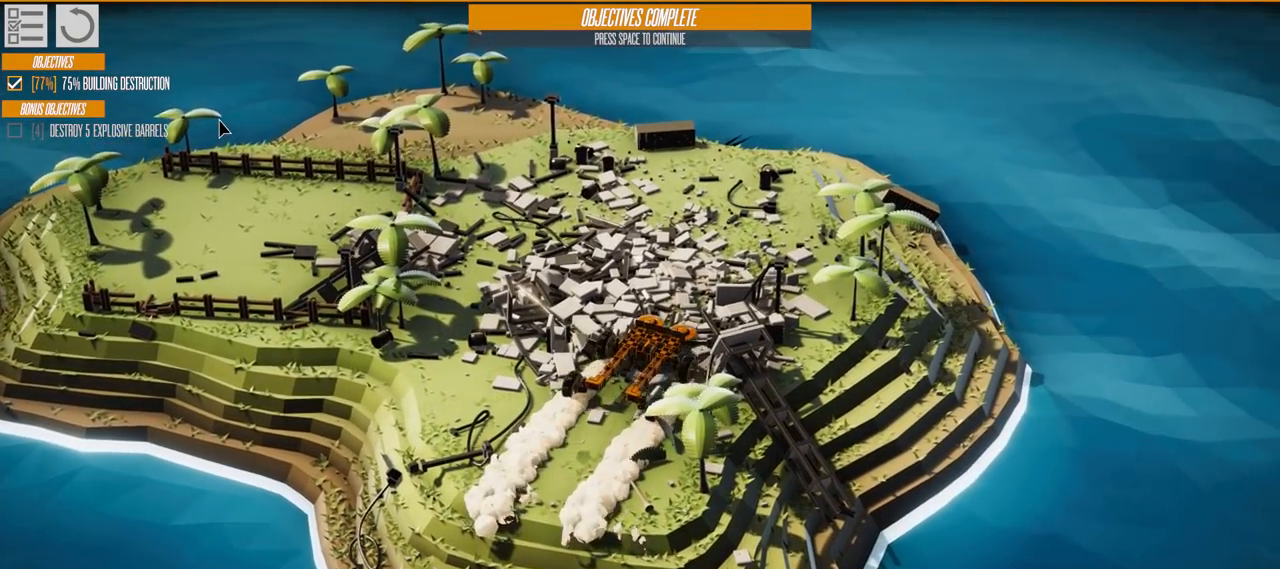
{"keys": ["w"], "events": []}
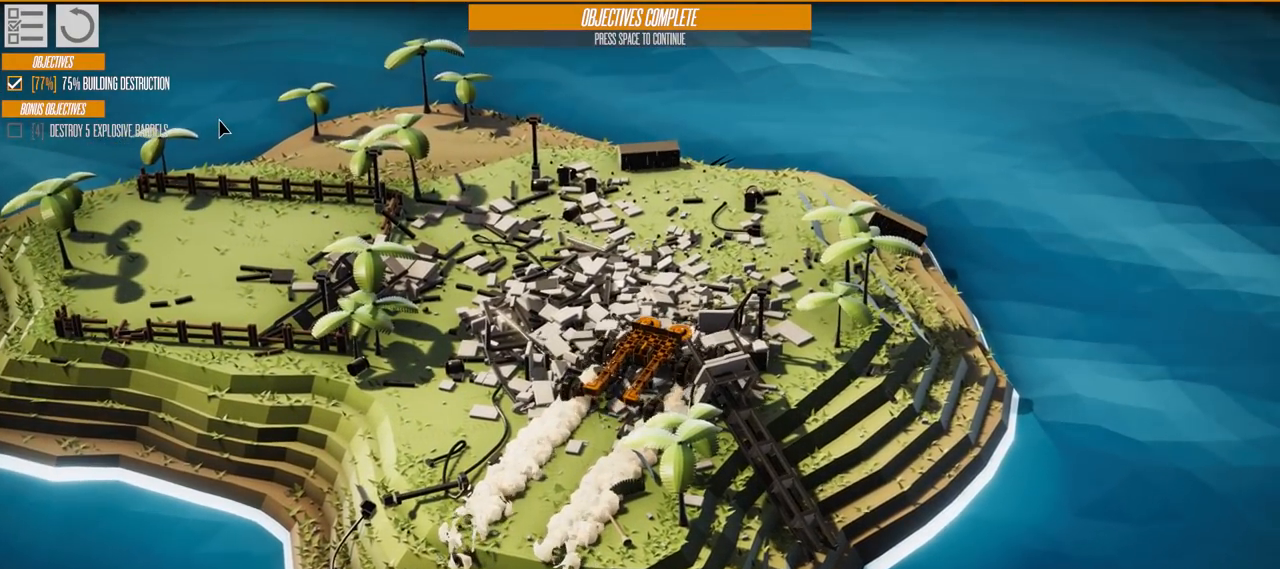
{"keys": ["w"], "events": [[66, "a", "down"], [350, "a", "up"]]}
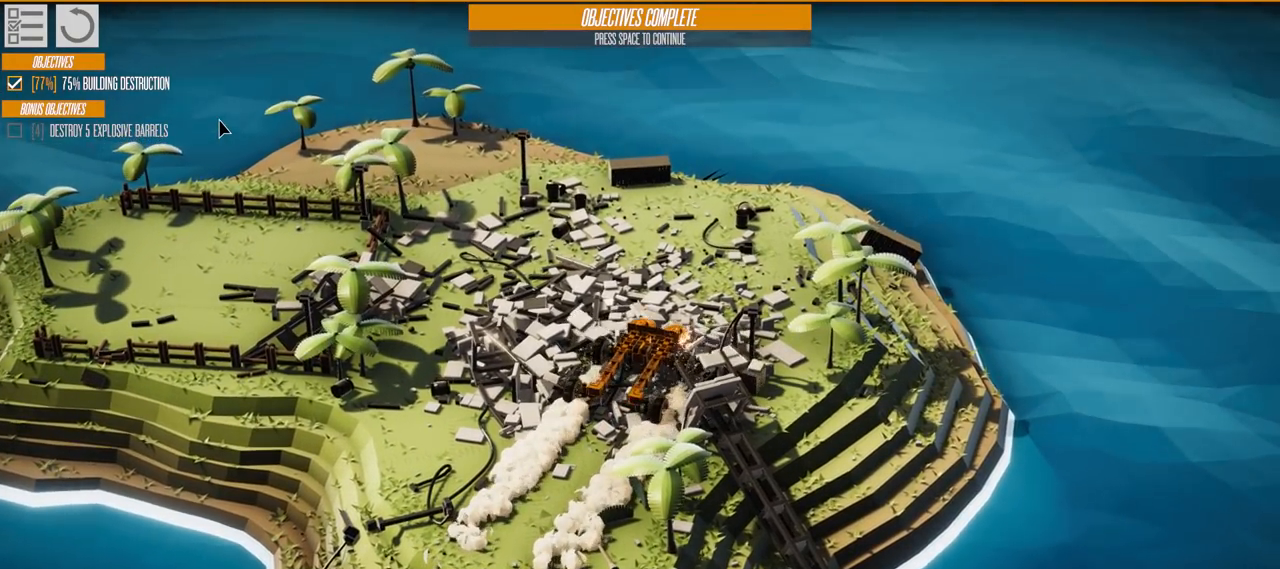
{"keys": ["w"], "events": []}
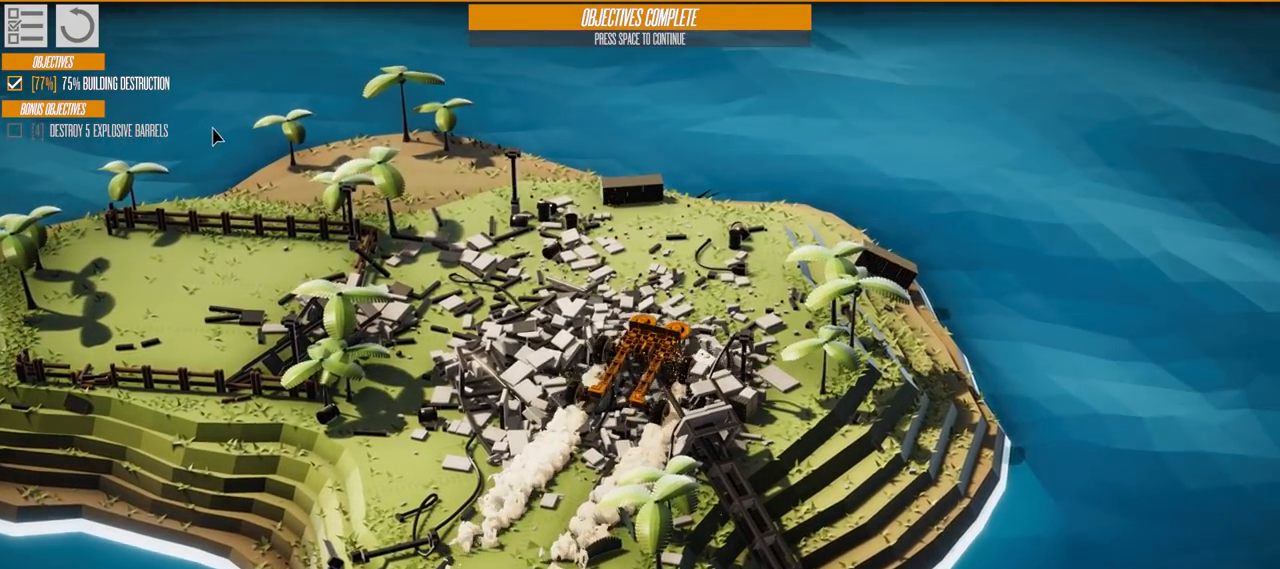
{"keys": ["w"], "events": []}
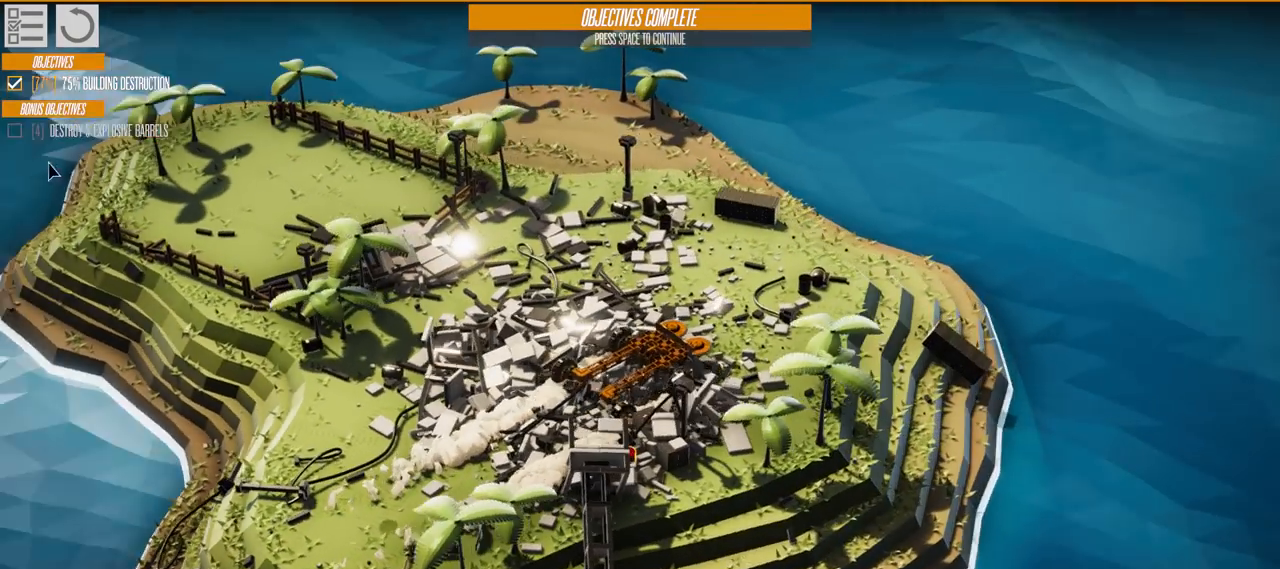
{"keys": ["w"], "events": []}
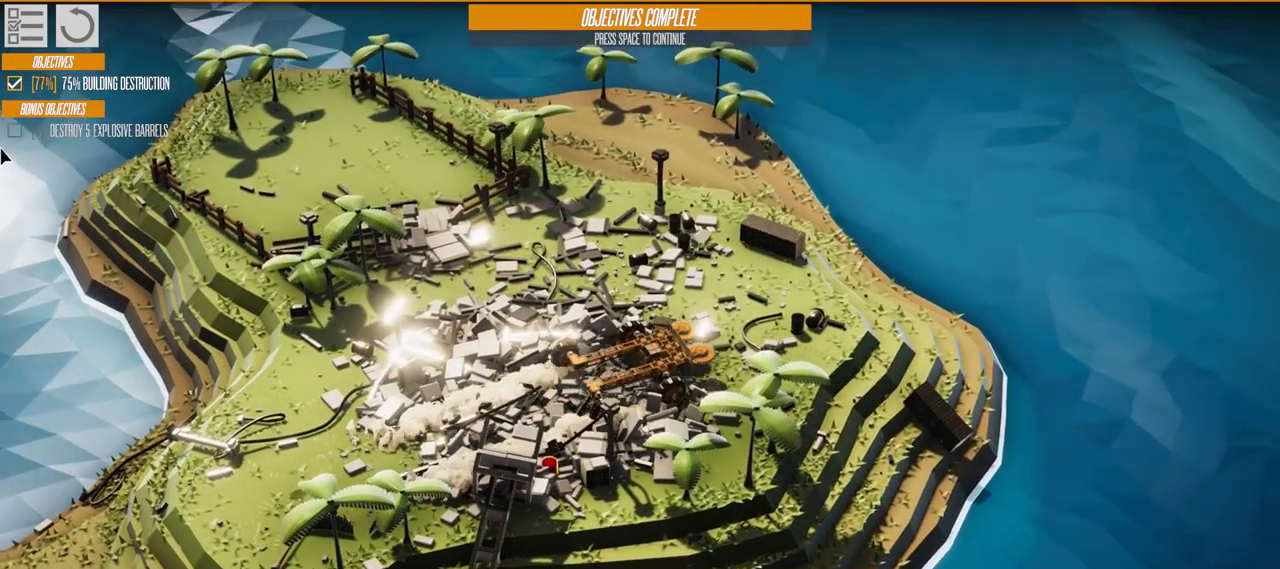
{"keys": ["a", "w"], "events": [[433, "a", "down"]]}
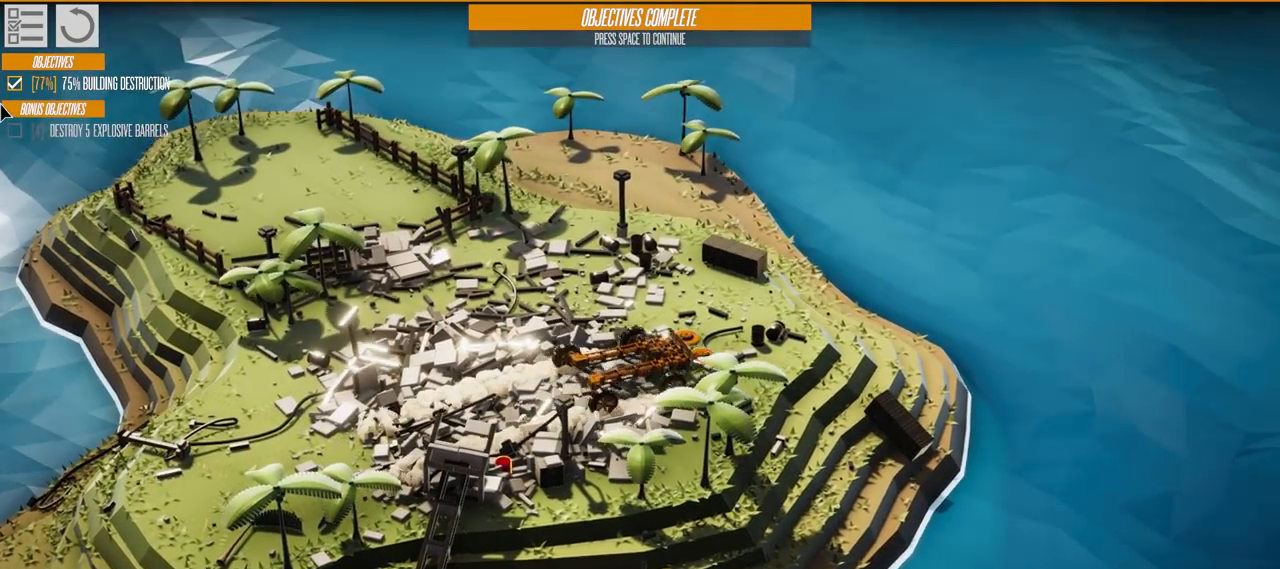
{"keys": ["a", "w"], "events": []}
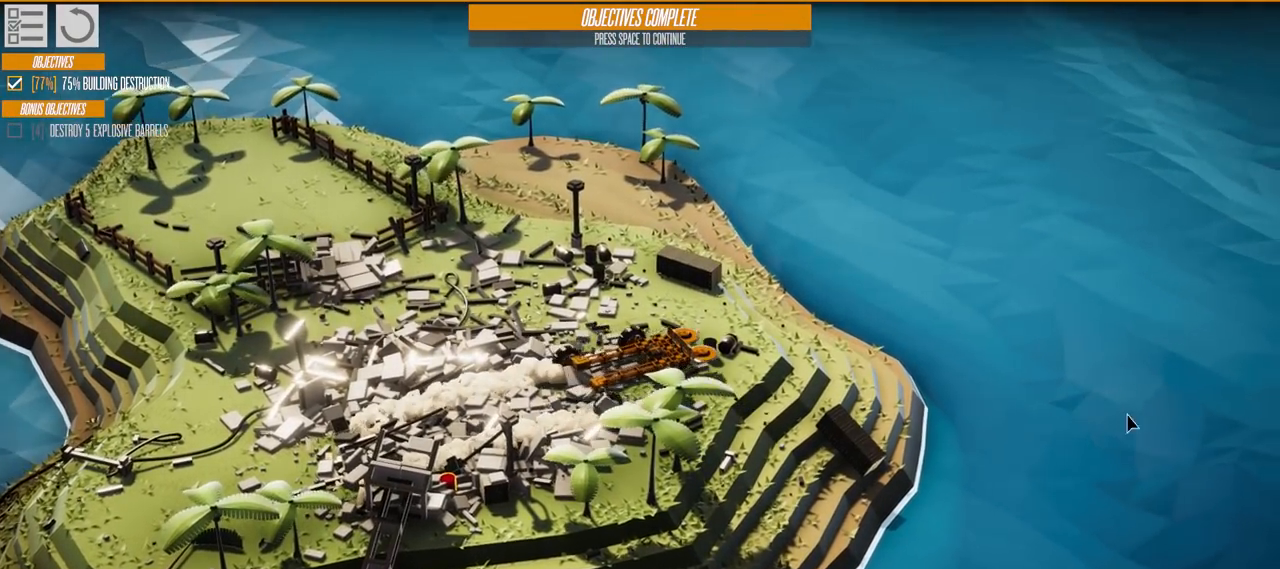
{"keys": ["a"], "events": [[150, "w", "up"]]}
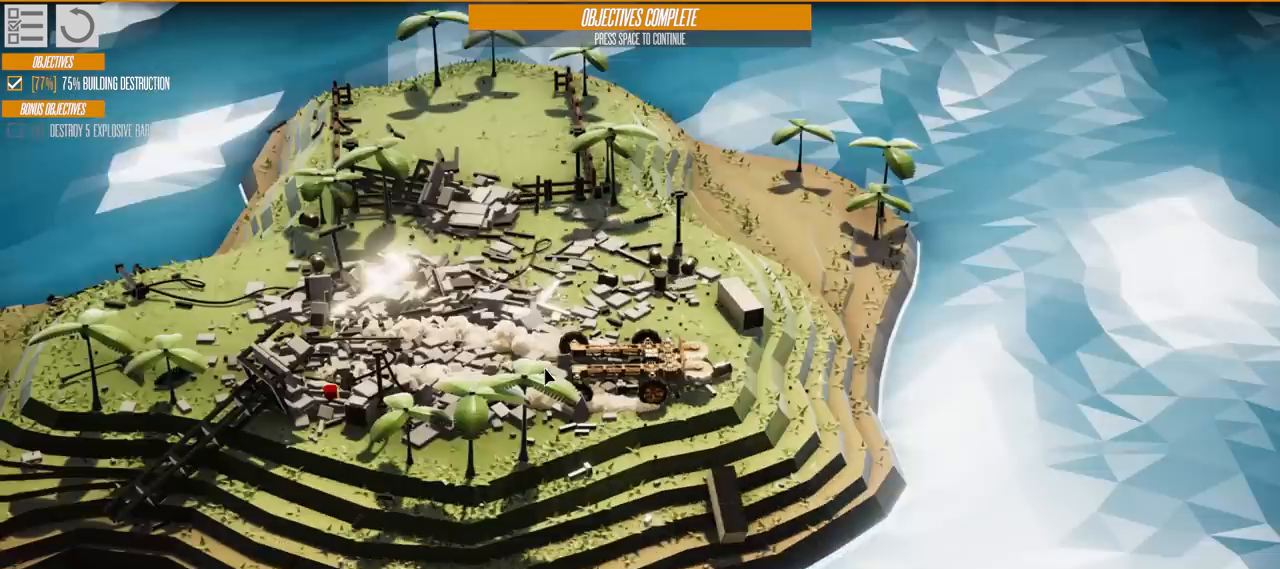
{"keys": ["a"], "events": []}